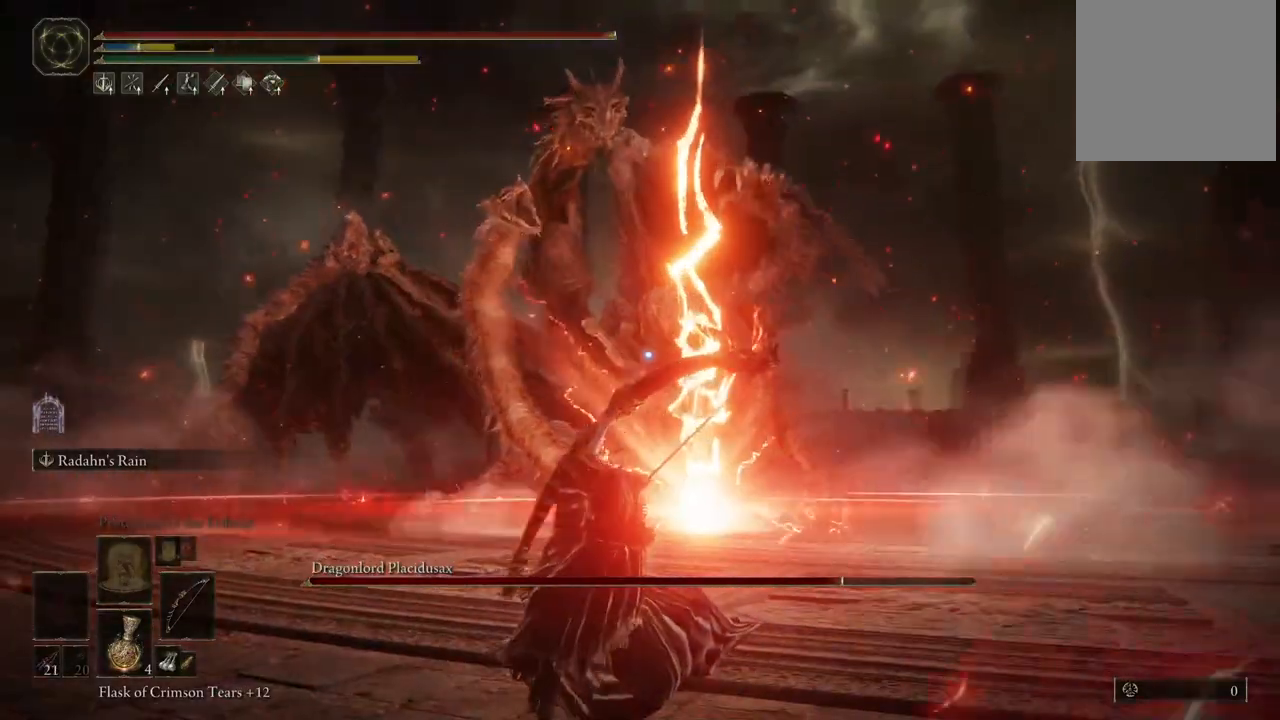
Gameplay with a controller (Xbox layout); each line is a JSON object with the inputs held at the frame after it (dt_ms = milliseconds from this image to that frame). "events" lists button and stick changes between this image and that frame as [ms after this image, input, new state], when the widget could be followed in between. Not read: L3 R3 Y.
{"dt_ms": 500, "buttons": [], "left_stick": "down", "right_stick": "center", "events": [[83, "B", "down"], [133, "B", "up"], [183, "B", "down"], [217, "B", "up"], [283, "B", "down"], [333, "B", "up"], [417, "B", "down"], [483, "B", "up"]]}
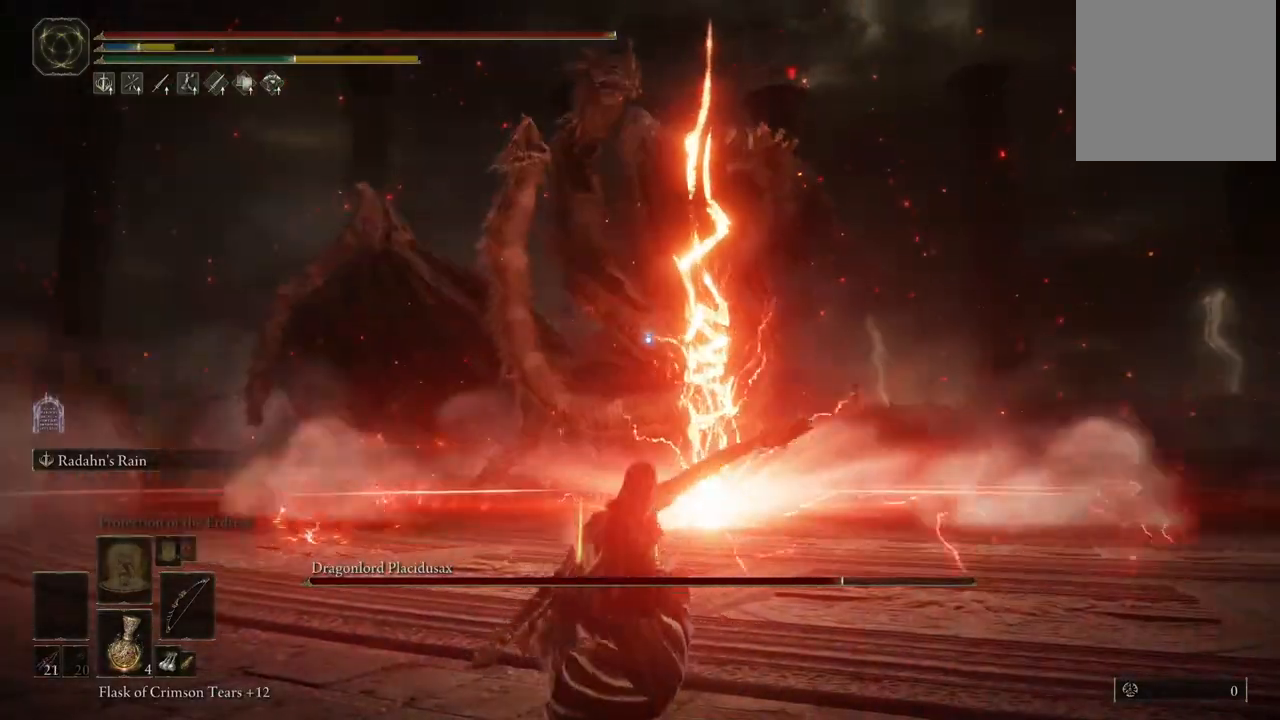
{"dt_ms": 500, "buttons": [], "left_stick": "down", "right_stick": "center", "events": [[50, "B", "down"], [83, "B", "up"], [167, "B", "down"], [200, "B", "up"], [283, "B", "down"], [333, "B", "up"], [400, "B", "down"], [433, "B", "up"]]}
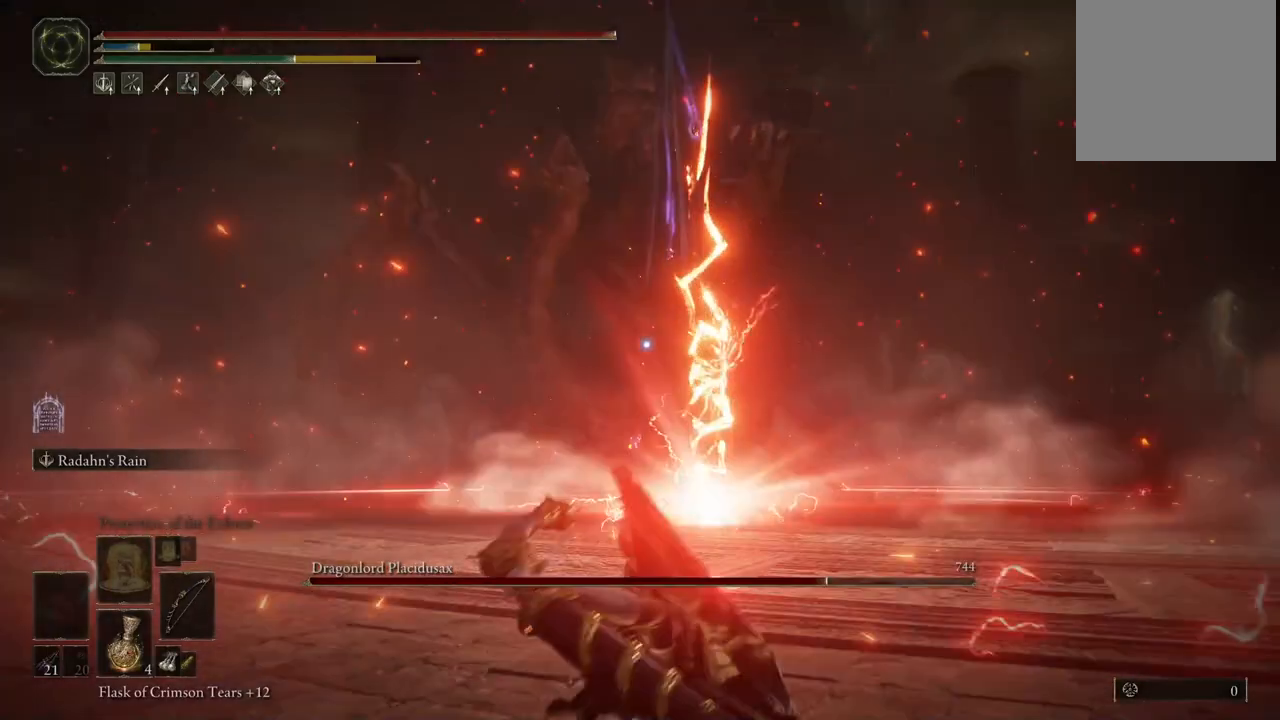
{"dt_ms": 500, "buttons": [], "left_stick": "down", "right_stick": "center", "events": [[17, "B", "down"], [83, "B", "up"], [150, "B", "down"], [217, "B", "up"], [267, "B", "down"], [333, "B", "up"], [417, "B", "down"], [483, "B", "up"]]}
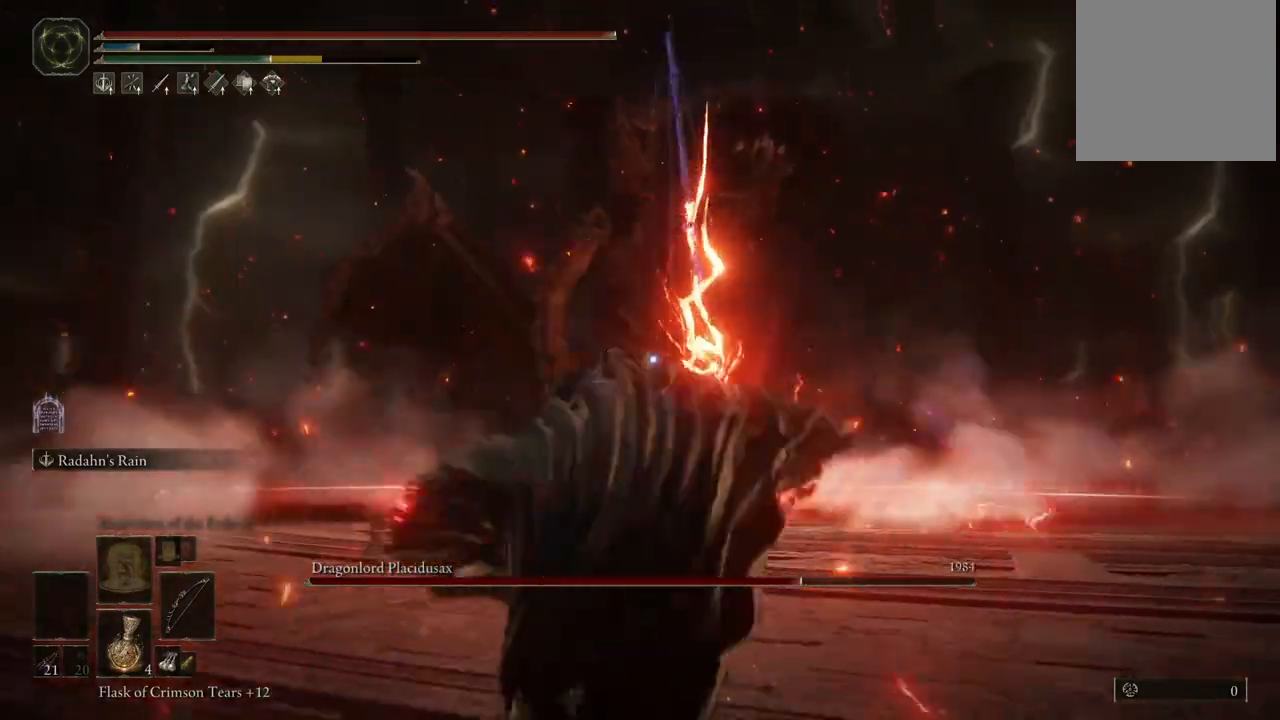
{"dt_ms": 500, "buttons": ["B"], "left_stick": "down", "right_stick": "center", "events": [[50, "B", "down"], [133, "B", "up"], [217, "B", "down"], [300, "B", "up"], [350, "B", "down"], [433, "B", "up"], [483, "B", "down"]]}
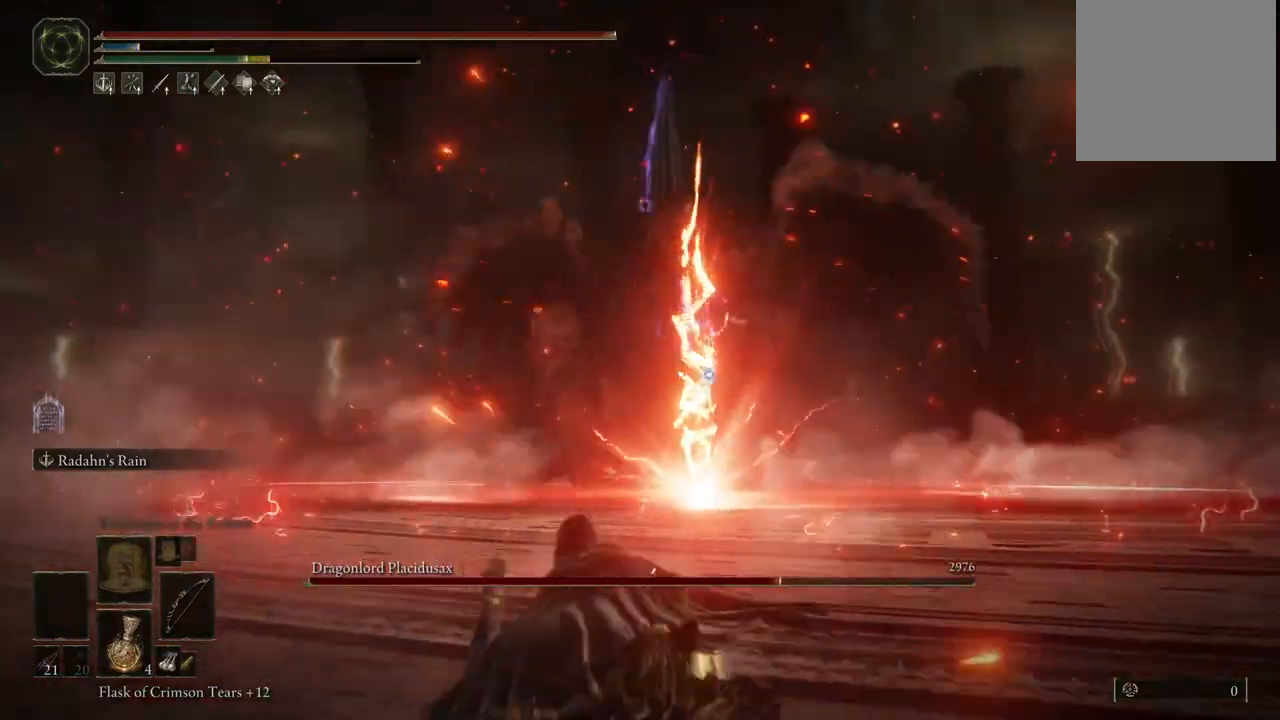
{"dt_ms": 500, "buttons": ["B"], "left_stick": "down", "right_stick": "center", "events": [[50, "B", "up"], [100, "B", "down"], [233, "B", "up"], [333, "B", "down"]]}
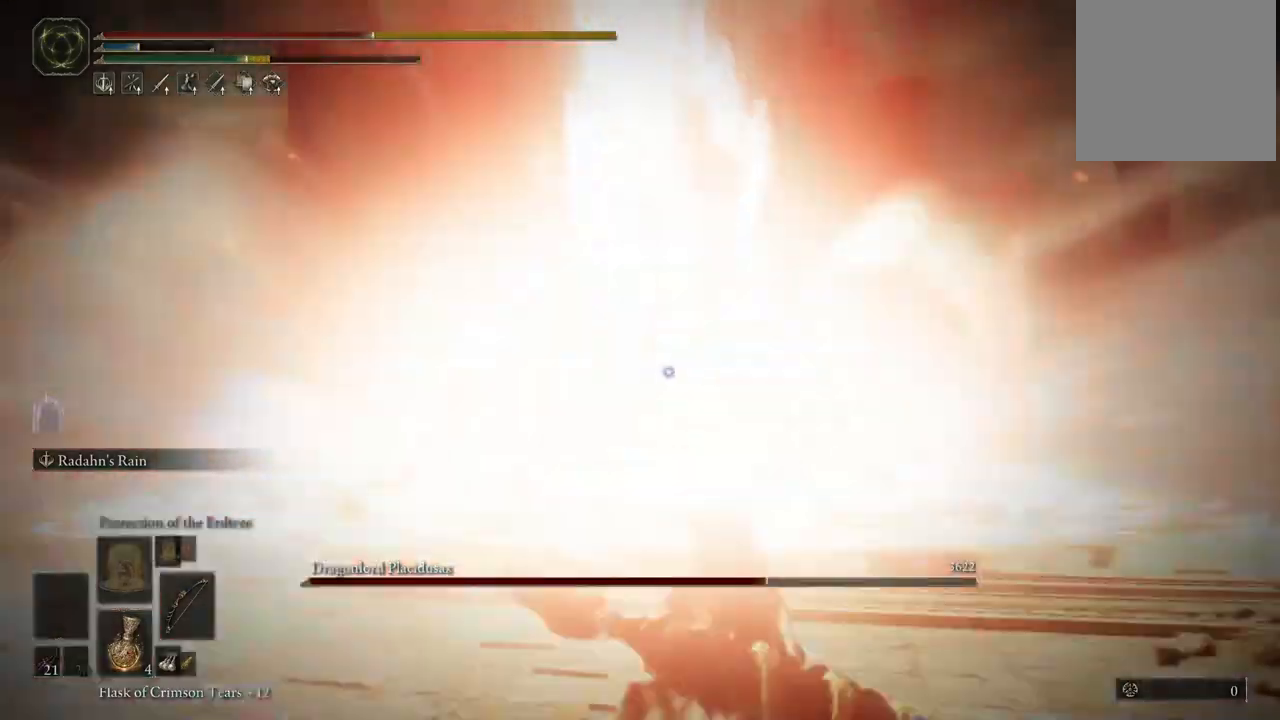
{"dt_ms": 500, "buttons": [], "left_stick": "down", "right_stick": "center", "events": [[17, "B", "up"]]}
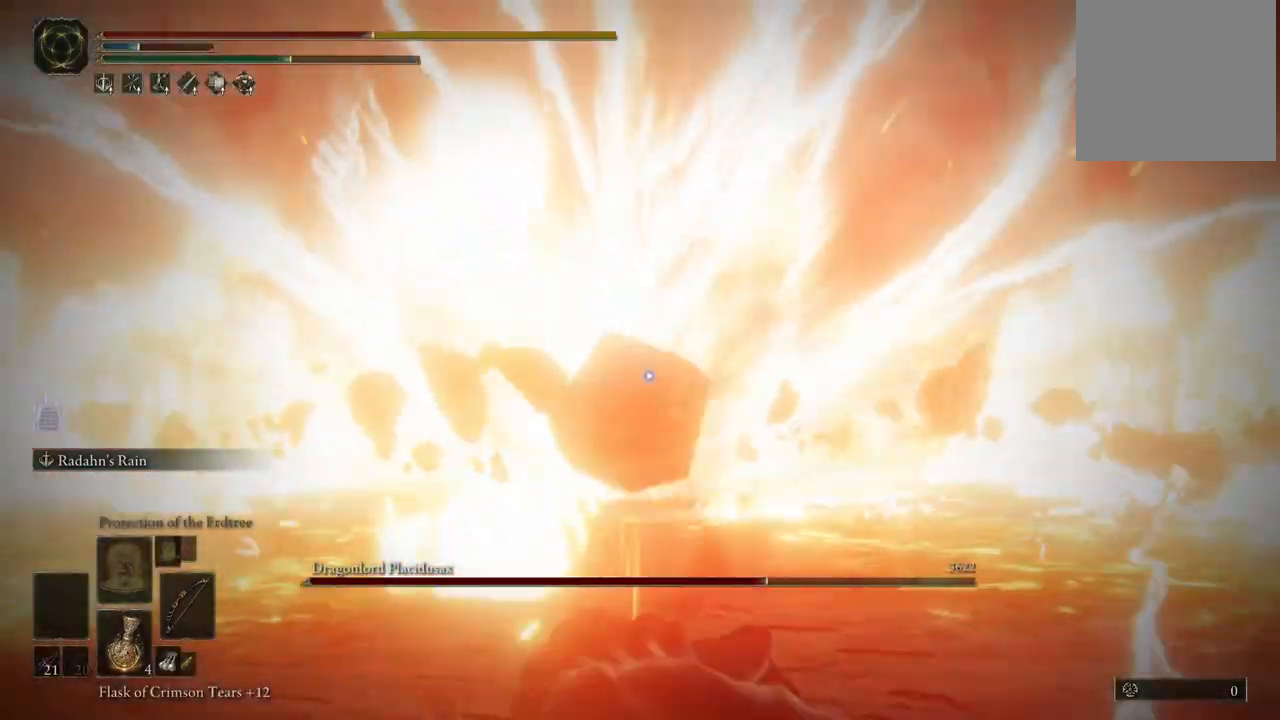
{"dt_ms": 500, "buttons": ["B"], "left_stick": "down", "right_stick": "center", "events": [[200, "B", "down"], [217, "left_stick", "center"], [317, "B", "up"], [417, "B", "down"], [417, "left_stick", "down"]]}
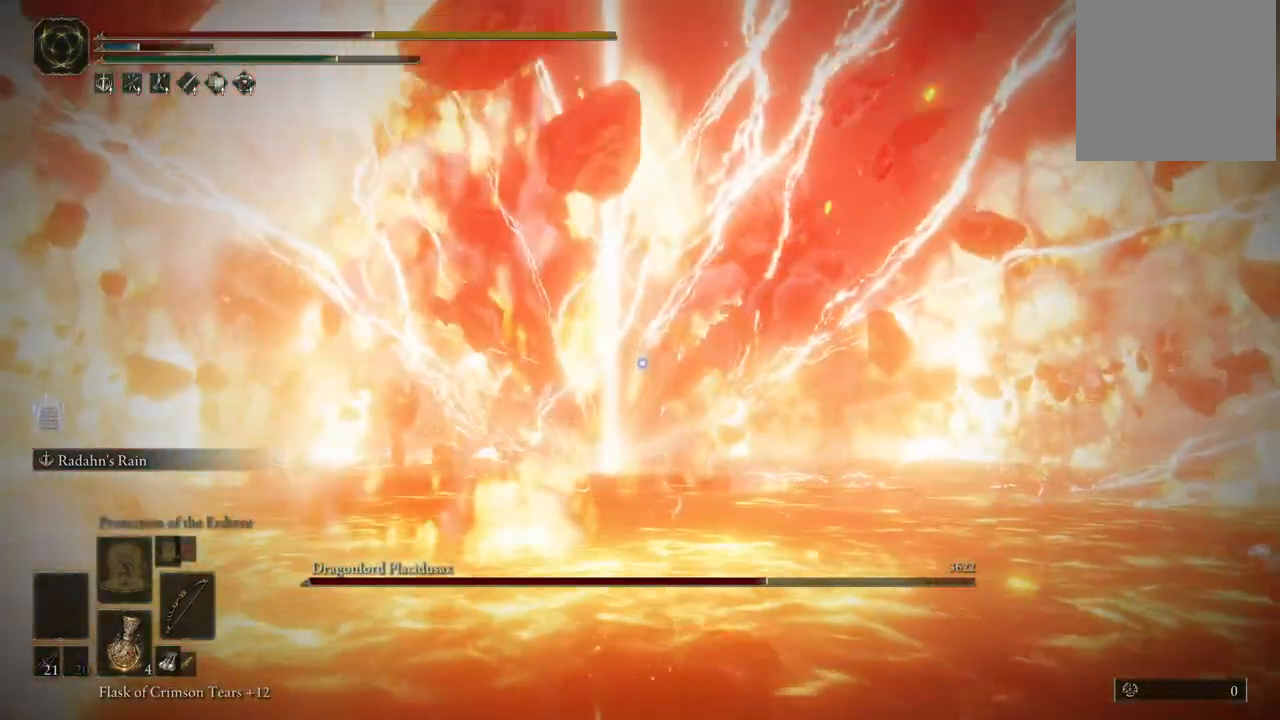
{"dt_ms": 500, "buttons": [], "left_stick": "down", "right_stick": "center", "events": [[17, "B", "up"], [83, "B", "down"], [150, "B", "up"], [200, "B", "down"], [267, "B", "up"], [317, "B", "down"], [400, "B", "up"], [417, "B", "down"], [467, "B", "up"]]}
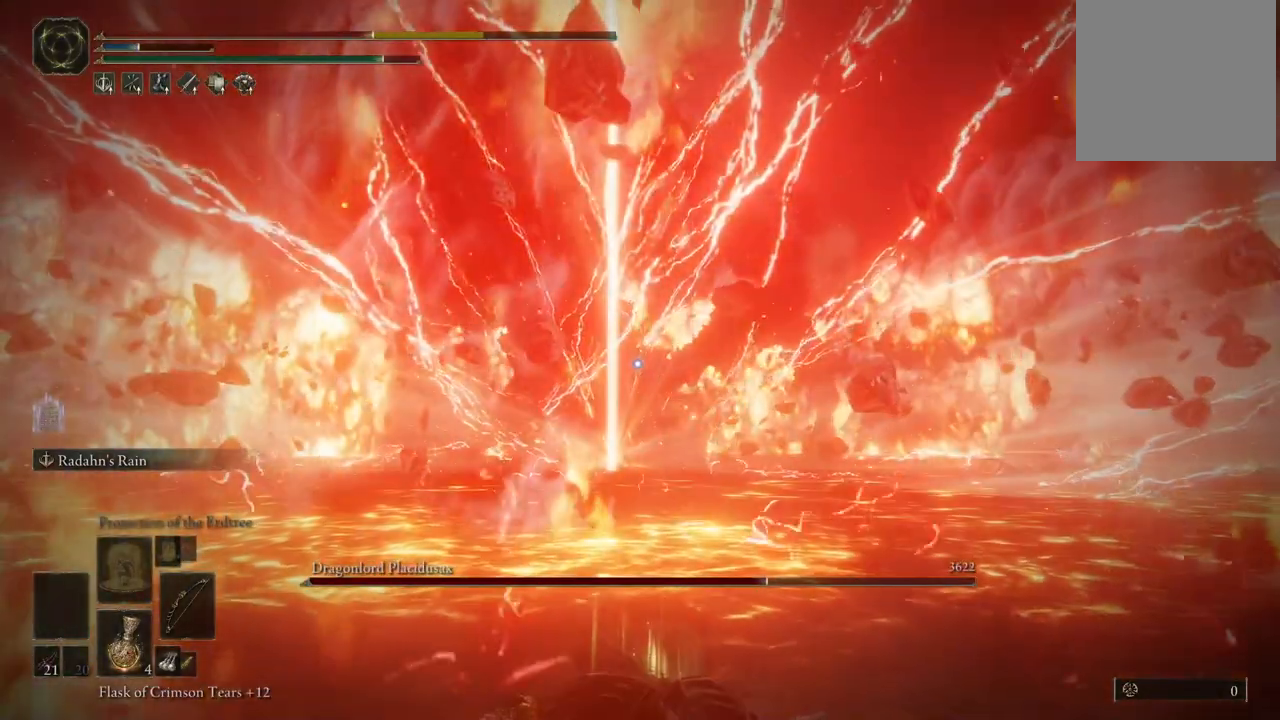
{"dt_ms": 500, "buttons": [], "left_stick": "down", "right_stick": "center", "events": [[33, "B", "down"], [133, "B", "up"]]}
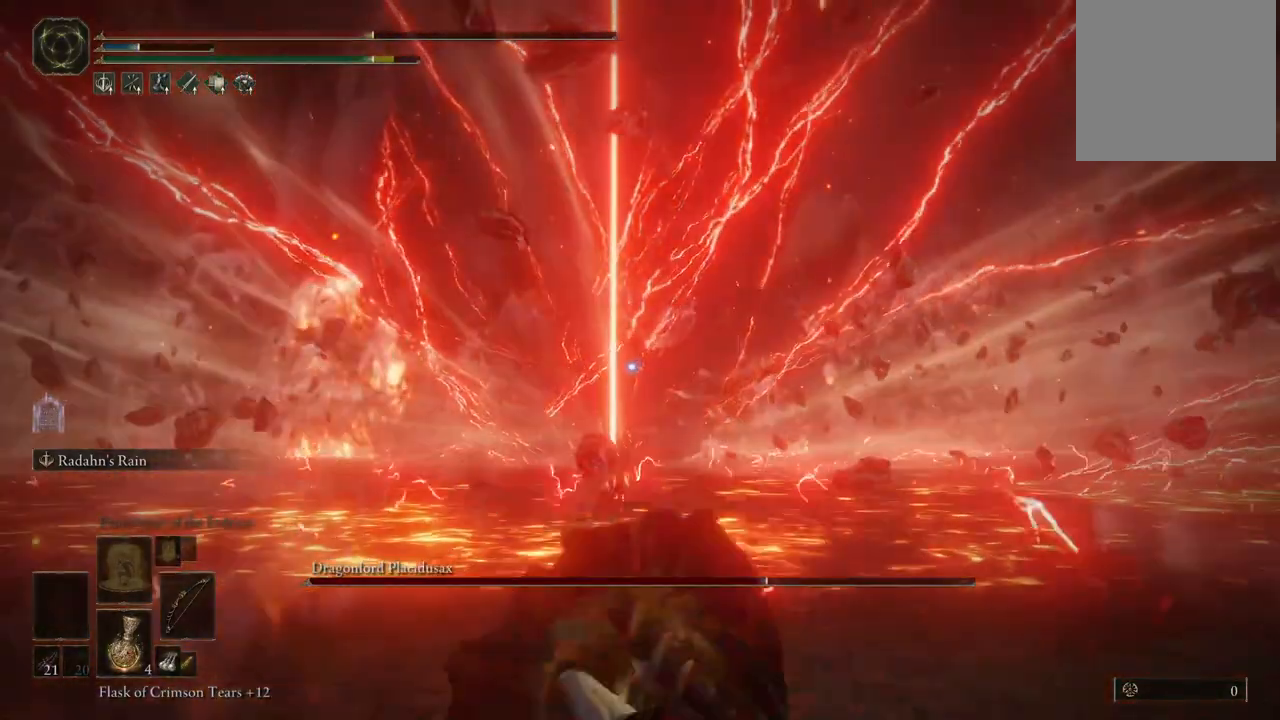
{"dt_ms": 500, "buttons": [], "left_stick": "center", "right_stick": "center", "events": [[100, "left_stick", "center"], [267, "X", "down"], [333, "X", "up"], [417, "X", "down"], [483, "X", "up"]]}
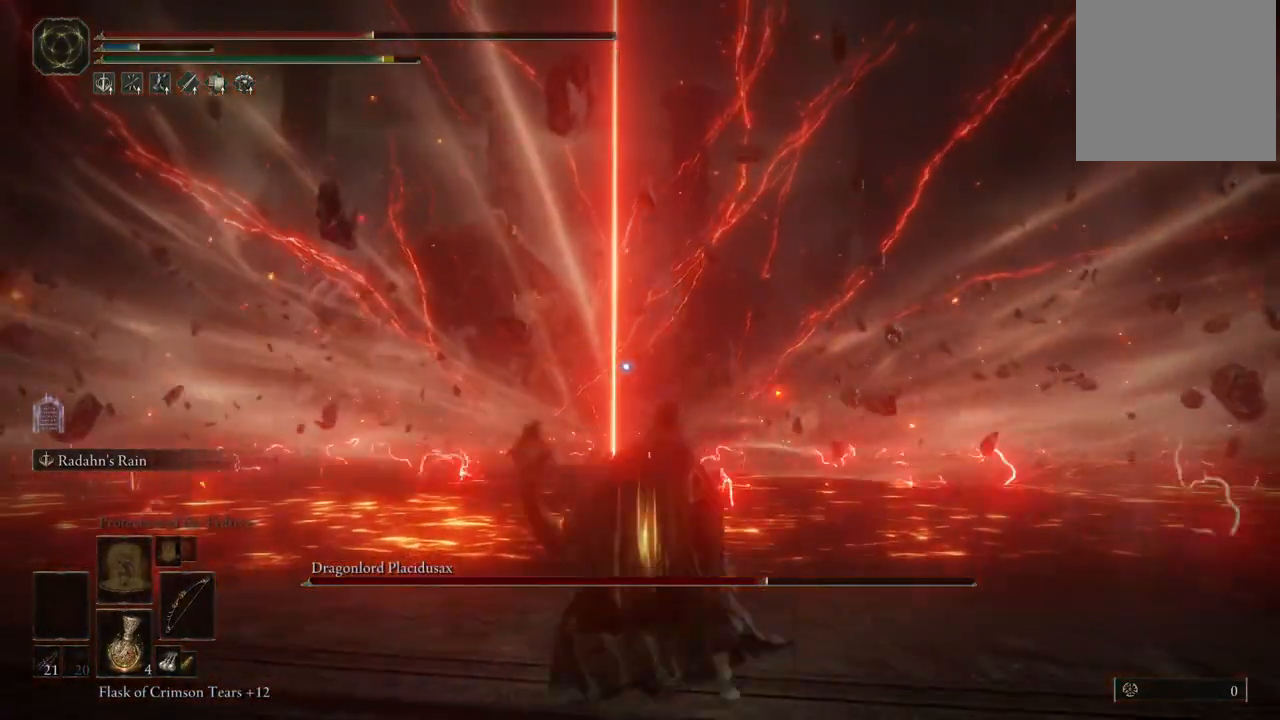
{"dt_ms": 500, "buttons": [], "left_stick": "down-right", "right_stick": "center", "events": [[67, "X", "down"], [150, "X", "up"], [383, "left_stick", "down-right"]]}
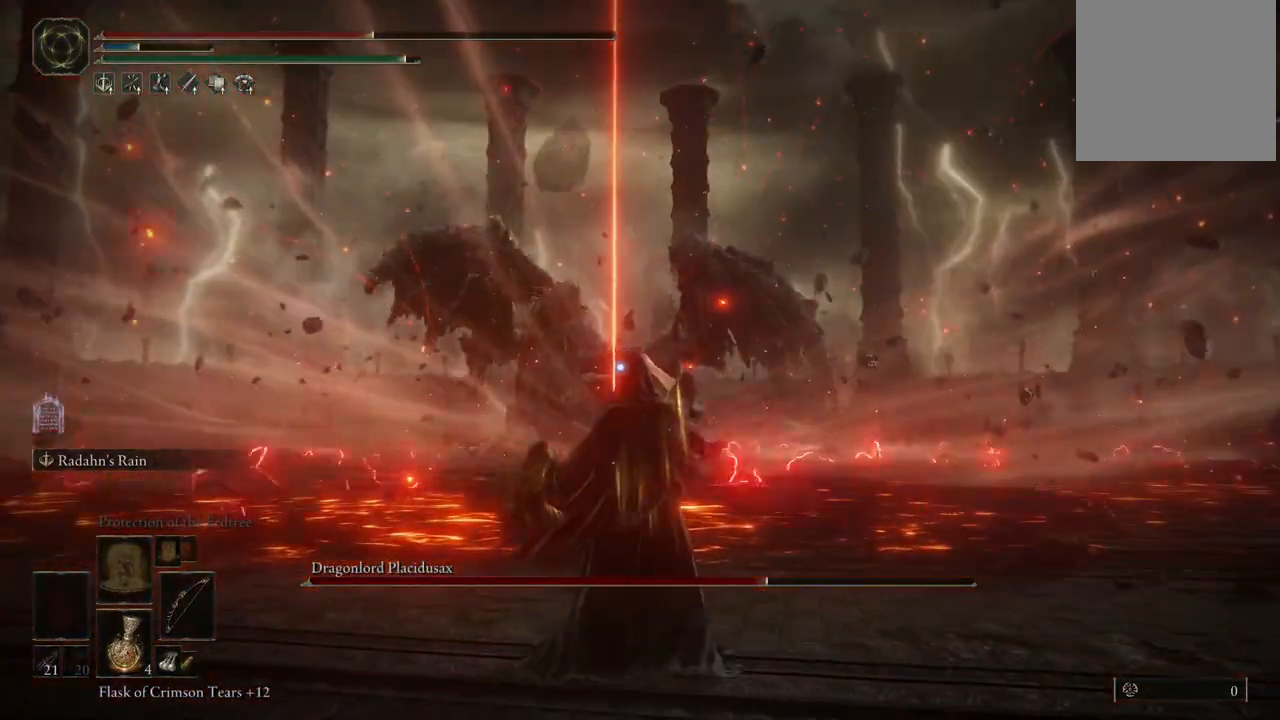
{"dt_ms": 500, "buttons": [], "left_stick": "up-right", "right_stick": "center", "events": [[133, "left_stick", "down"], [317, "left_stick", "left"], [367, "left_stick", "up-left"], [500, "left_stick", "up-right"]]}
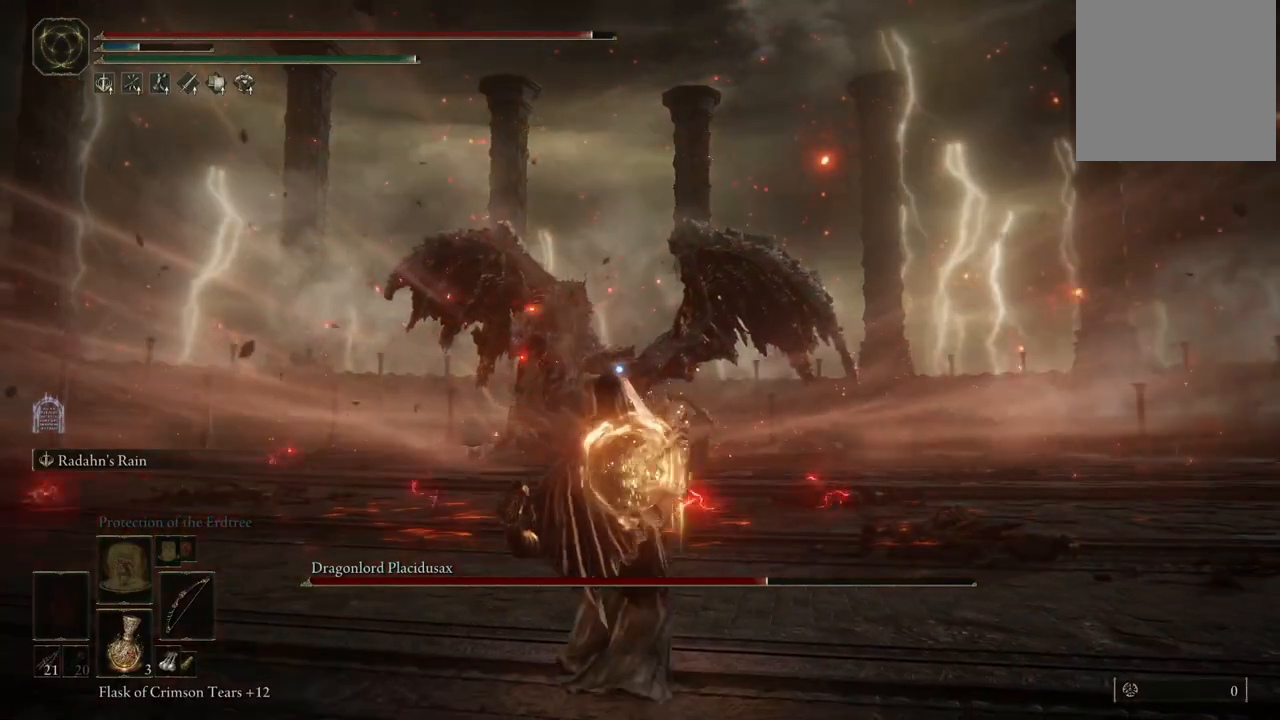
{"dt_ms": 500, "buttons": ["DPAD_UP"], "left_stick": "center", "right_stick": "center", "events": [[133, "left_stick", "center"], [300, "DPAD_UP", "down"], [367, "DPAD_UP", "up"], [500, "DPAD_UP", "down"]]}
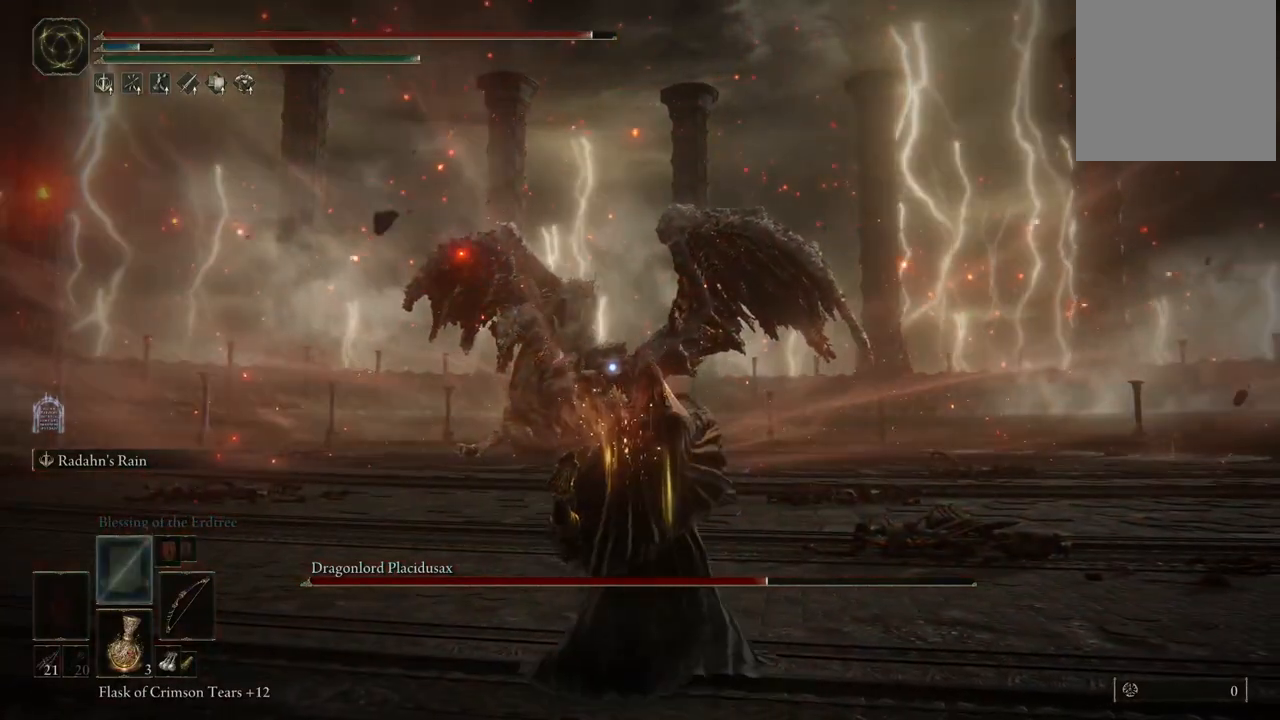
{"dt_ms": 500, "buttons": [], "left_stick": "center", "right_stick": "center", "events": [[67, "DPAD_UP", "up"], [167, "DPAD_UP", "down"], [250, "DPAD_UP", "up"], [383, "DPAD_UP", "down"], [467, "DPAD_UP", "up"]]}
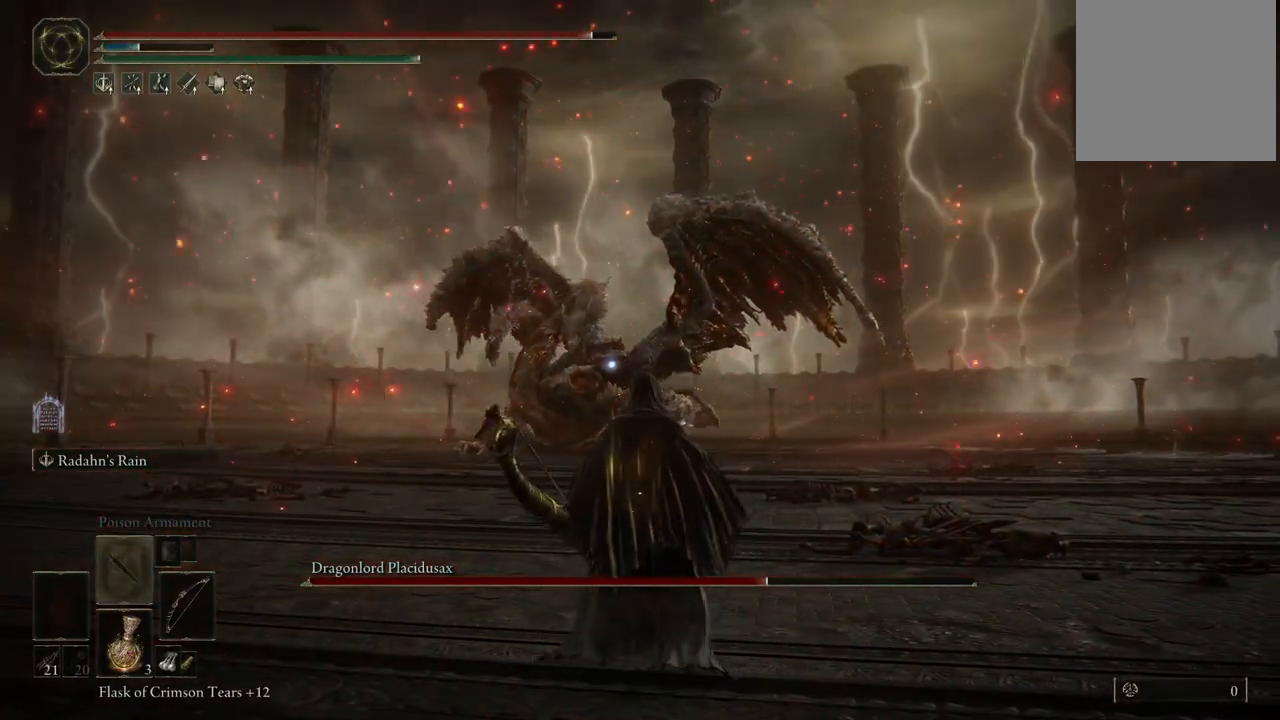
{"dt_ms": 500, "buttons": [], "left_stick": "center", "right_stick": "center", "events": [[200, "DPAD_LEFT", "down"], [300, "DPAD_LEFT", "up"]]}
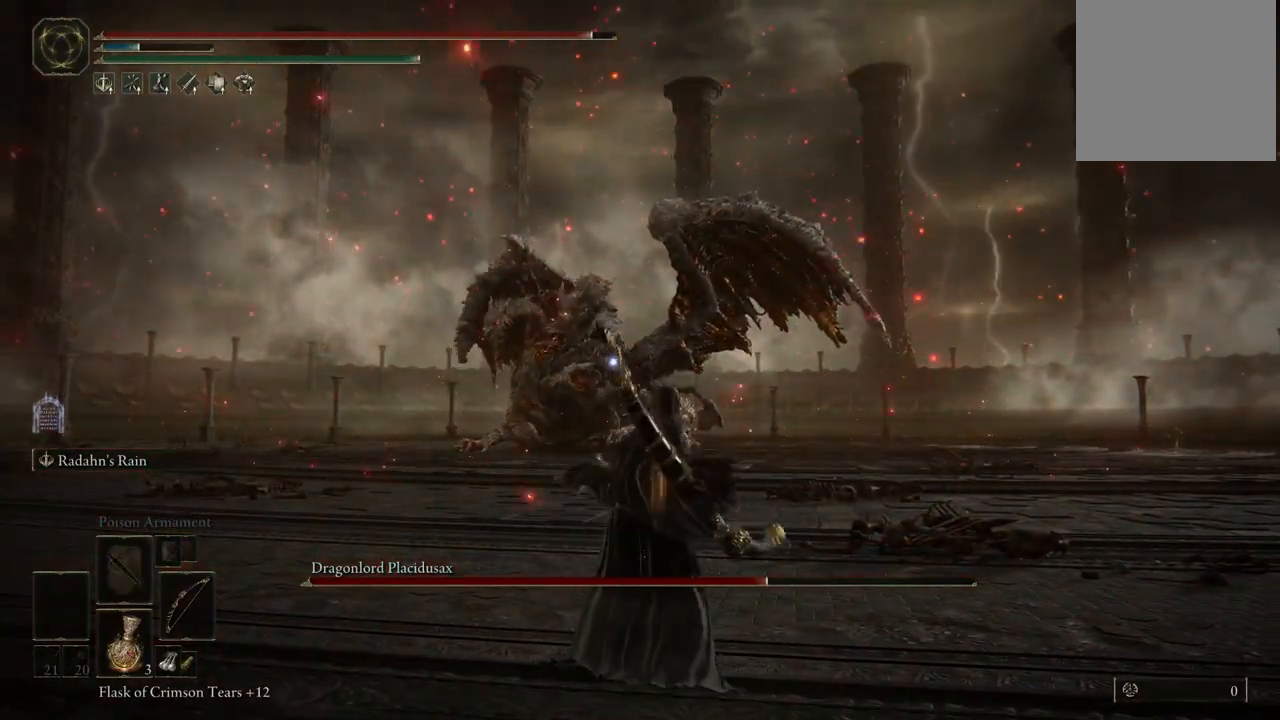
{"dt_ms": 500, "buttons": [], "left_stick": "center", "right_stick": "center", "events": [[300, "DPAD_LEFT", "down"], [383, "DPAD_LEFT", "up"]]}
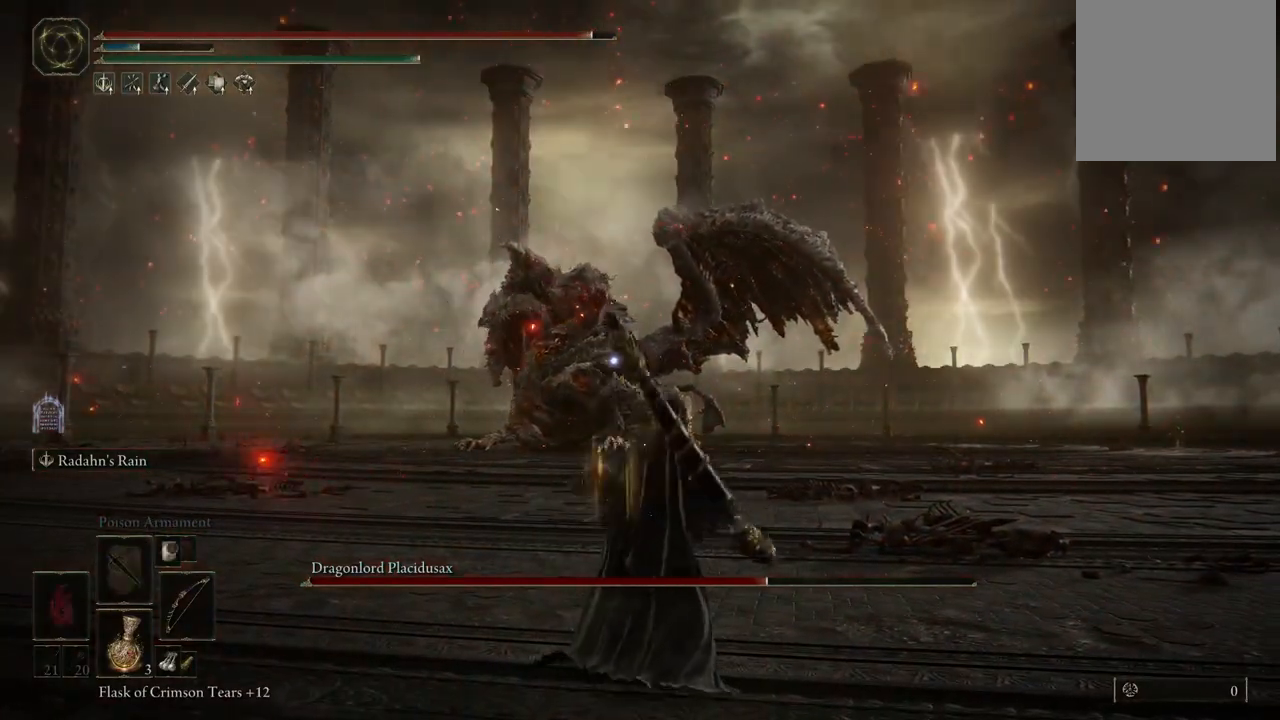
{"dt_ms": 500, "buttons": ["DPAD_UP"], "left_stick": "center", "right_stick": "center", "events": [[67, "DPAD_UP", "down"], [167, "DPAD_UP", "up"], [250, "DPAD_UP", "down"], [350, "DPAD_UP", "up"], [417, "DPAD_UP", "down"]]}
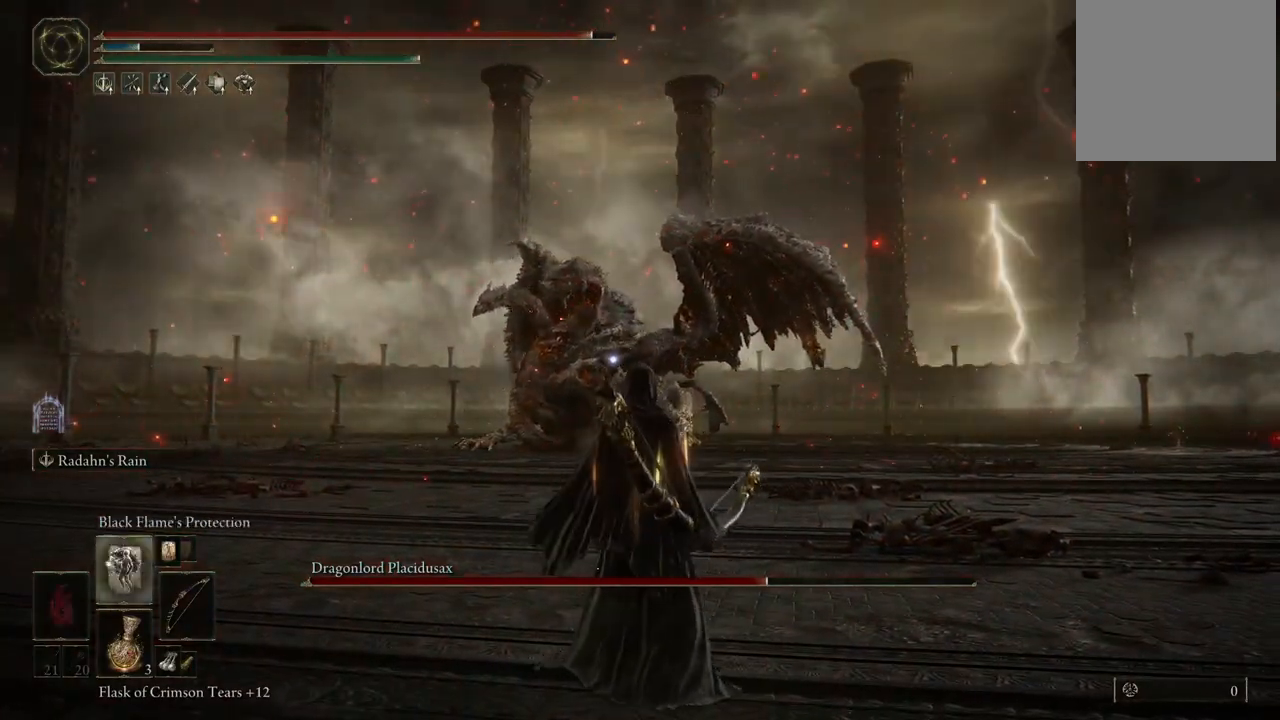
{"dt_ms": 500, "buttons": [], "left_stick": "center", "right_stick": "center", "events": [[33, "DPAD_UP", "up"], [367, "DPAD_UP", "down"], [433, "DPAD_UP", "up"]]}
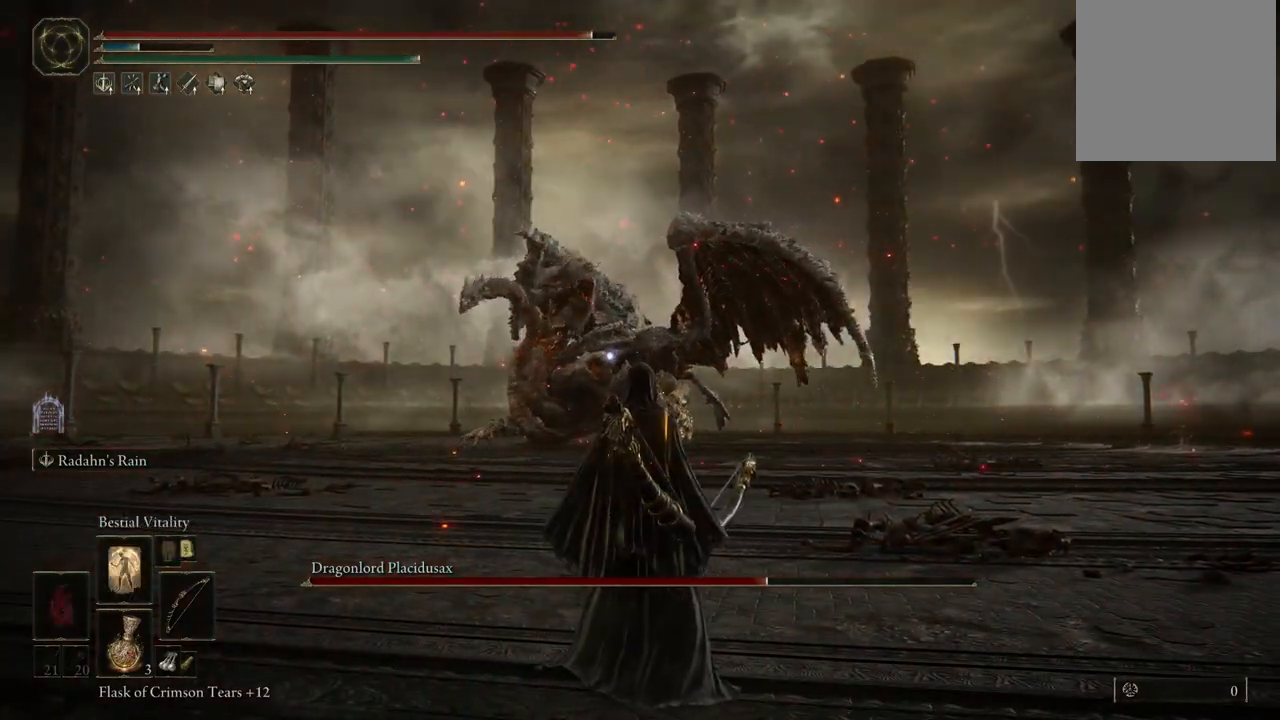
{"dt_ms": 1000, "buttons": [], "left_stick": "down-left", "right_stick": "center"}
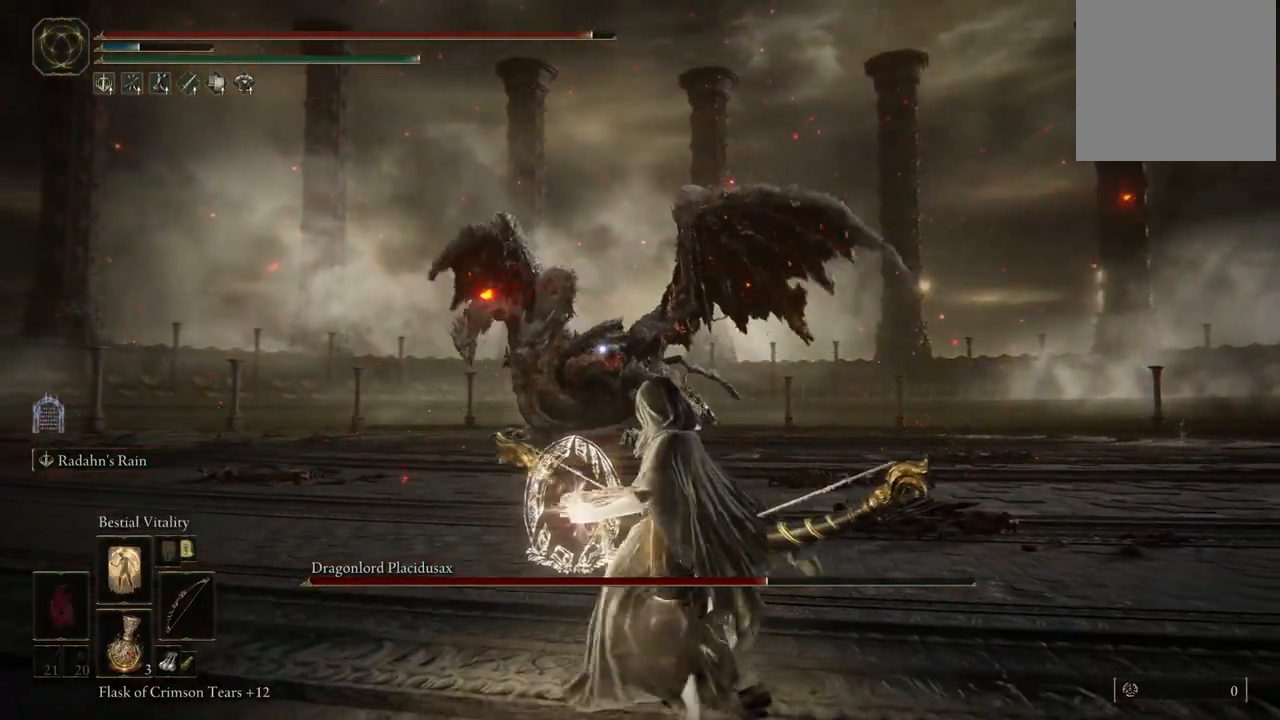
{"dt_ms": 500, "buttons": [], "left_stick": "down", "right_stick": "center", "events": [[217, "left_stick", "down"]]}
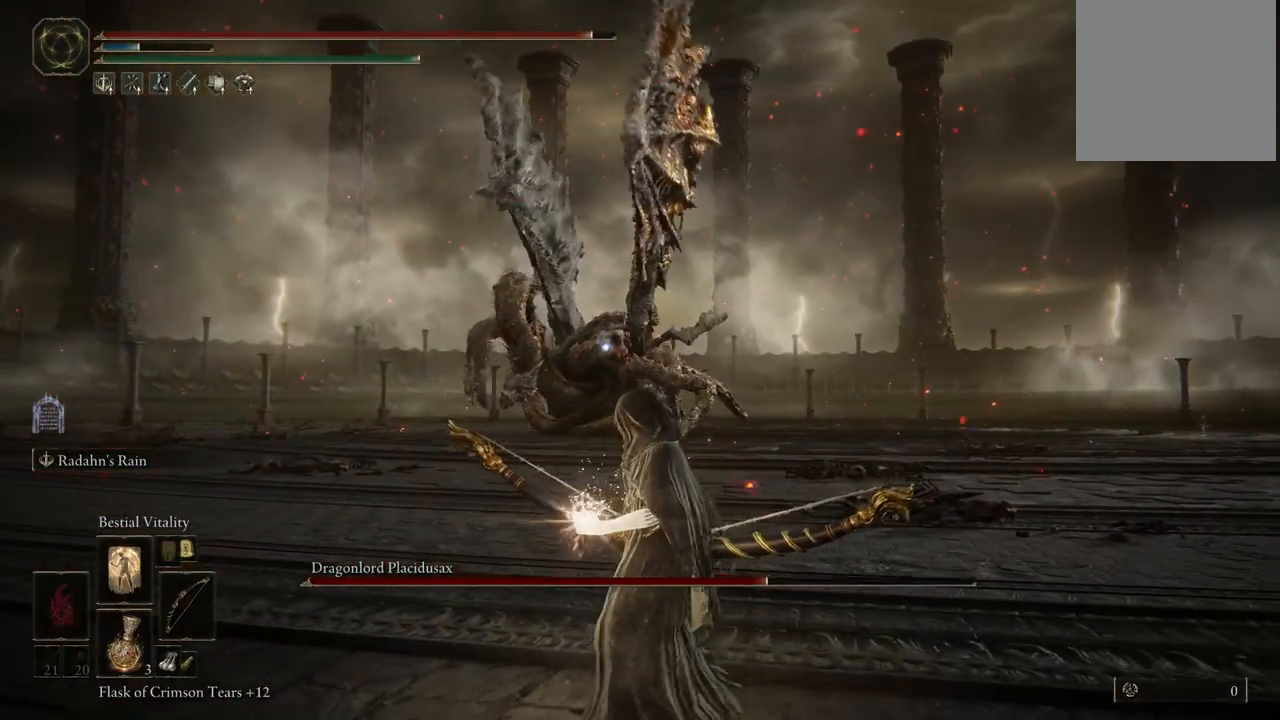
{"dt_ms": 500, "buttons": [], "left_stick": "down", "right_stick": "center", "events": []}
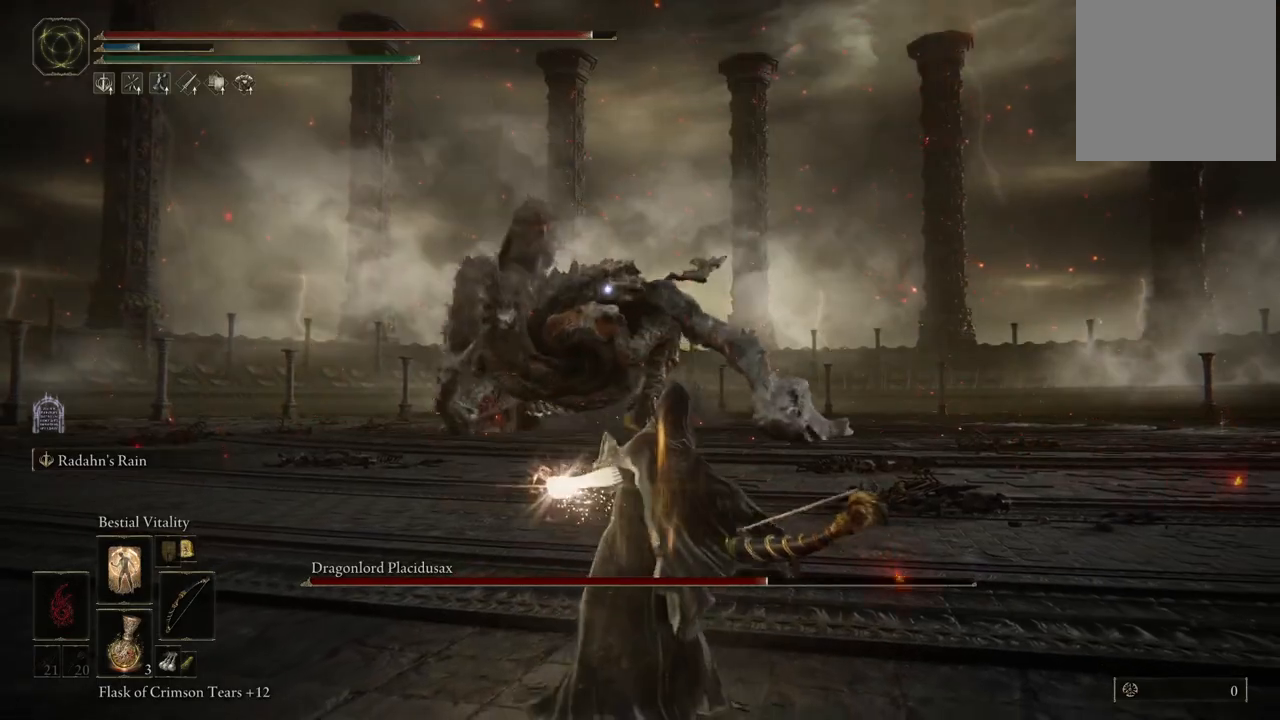
{"dt_ms": 500, "buttons": [], "left_stick": "center", "right_stick": "center", "events": [[100, "left_stick", "down-right"], [450, "left_stick", "center"]]}
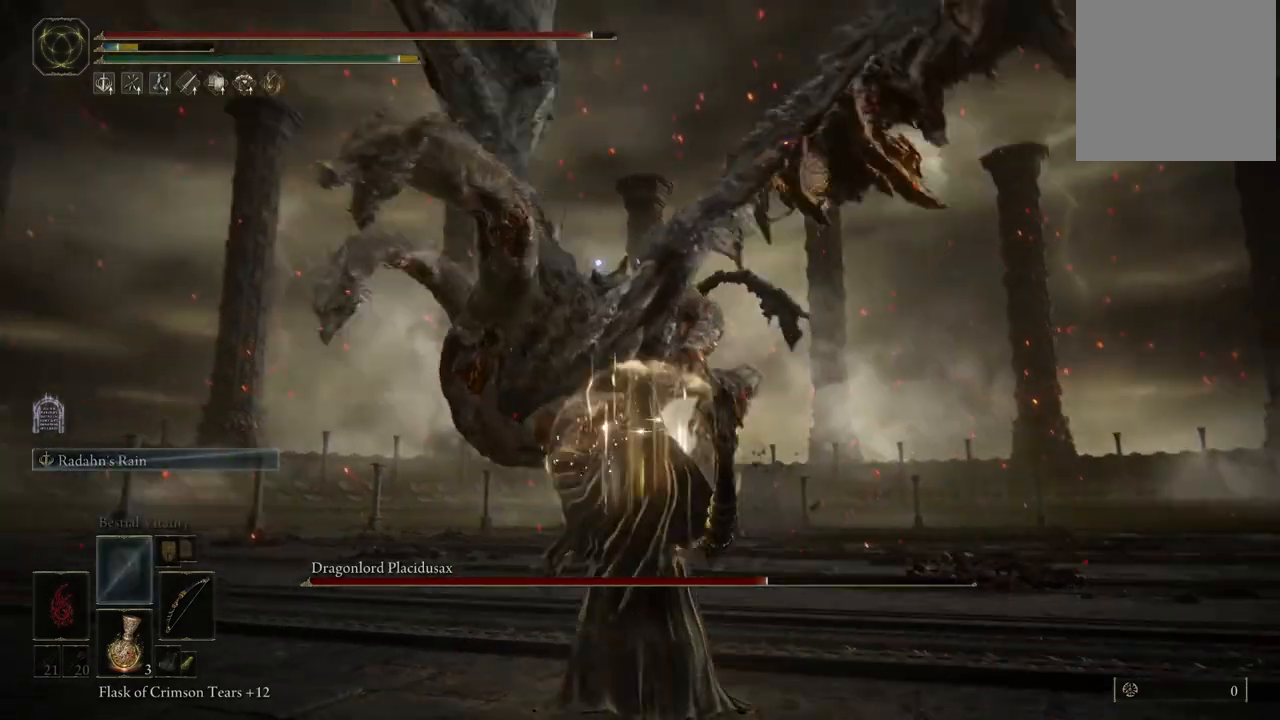
{"dt_ms": 500, "buttons": [], "left_stick": "down-left", "right_stick": "center", "events": [[183, "DPAD_RIGHT", "down"], [283, "DPAD_RIGHT", "up"], [483, "left_stick", "down-left"]]}
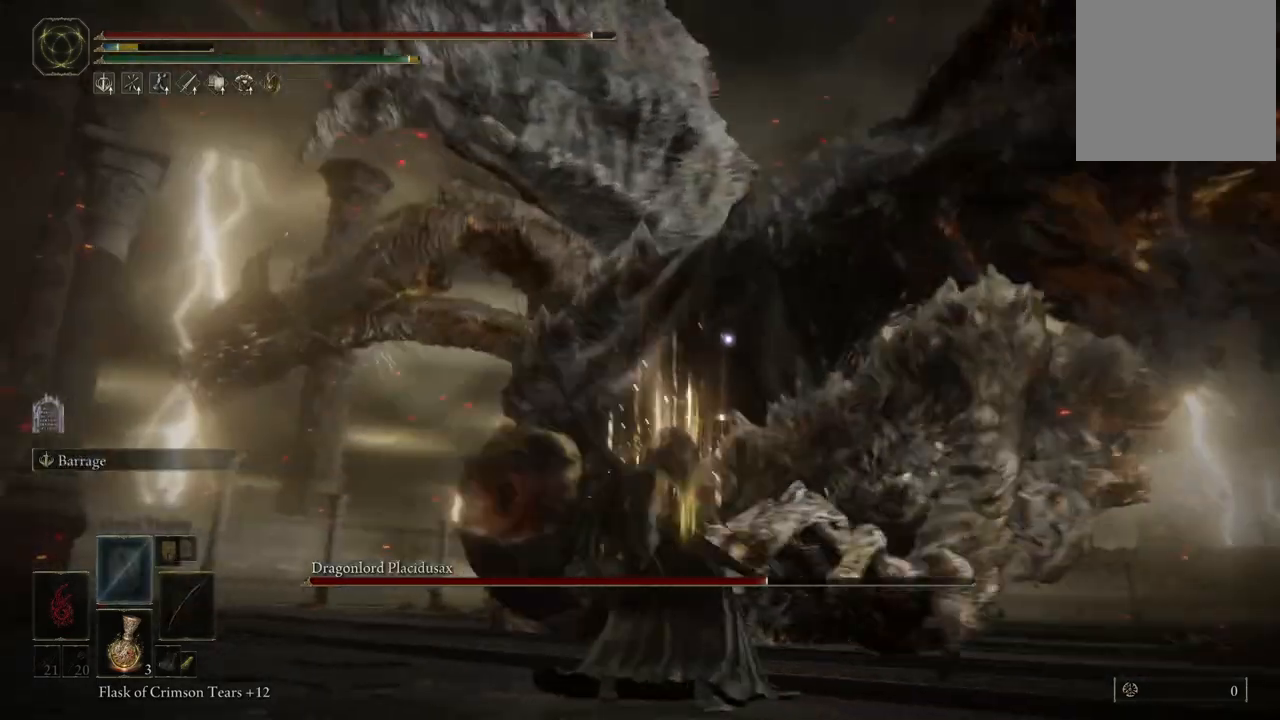
{"dt_ms": 500, "buttons": [], "left_stick": "down", "right_stick": "center", "events": [[17, "left_stick", "down"], [50, "B", "down"], [117, "B", "up"]]}
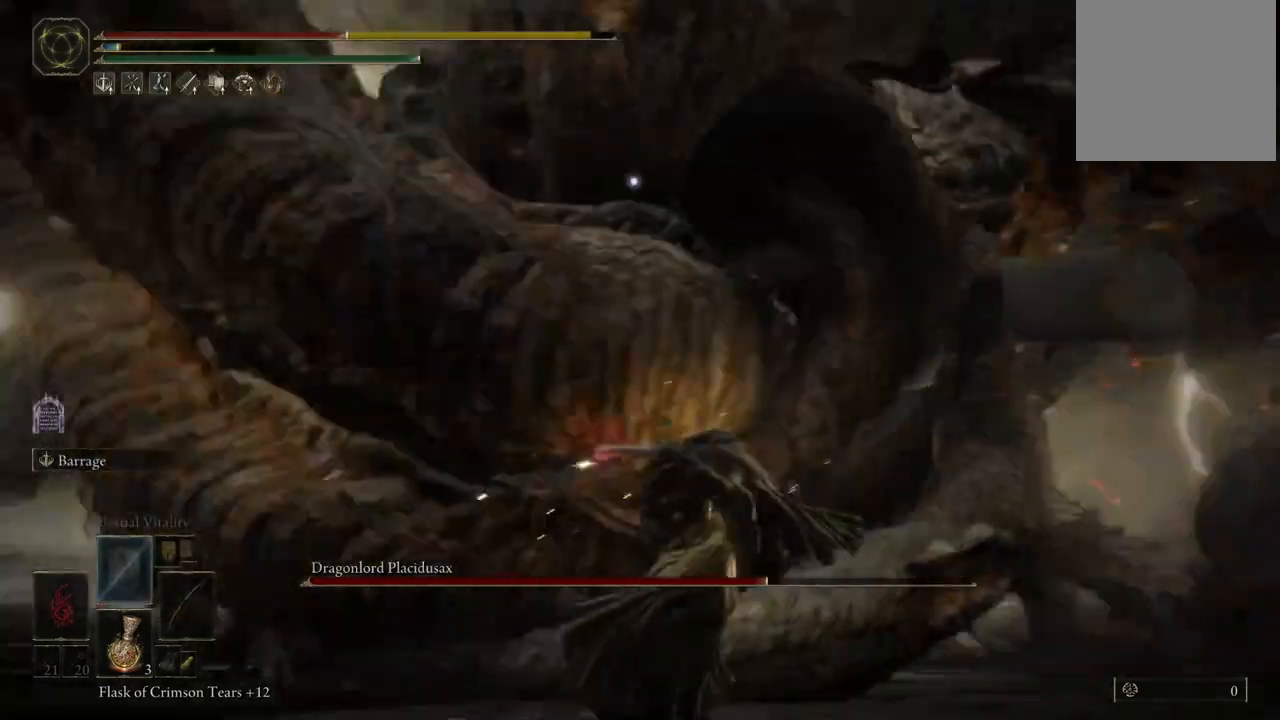
{"dt_ms": 500, "buttons": ["B"], "left_stick": "down", "right_stick": "center", "events": [[417, "B", "down"]]}
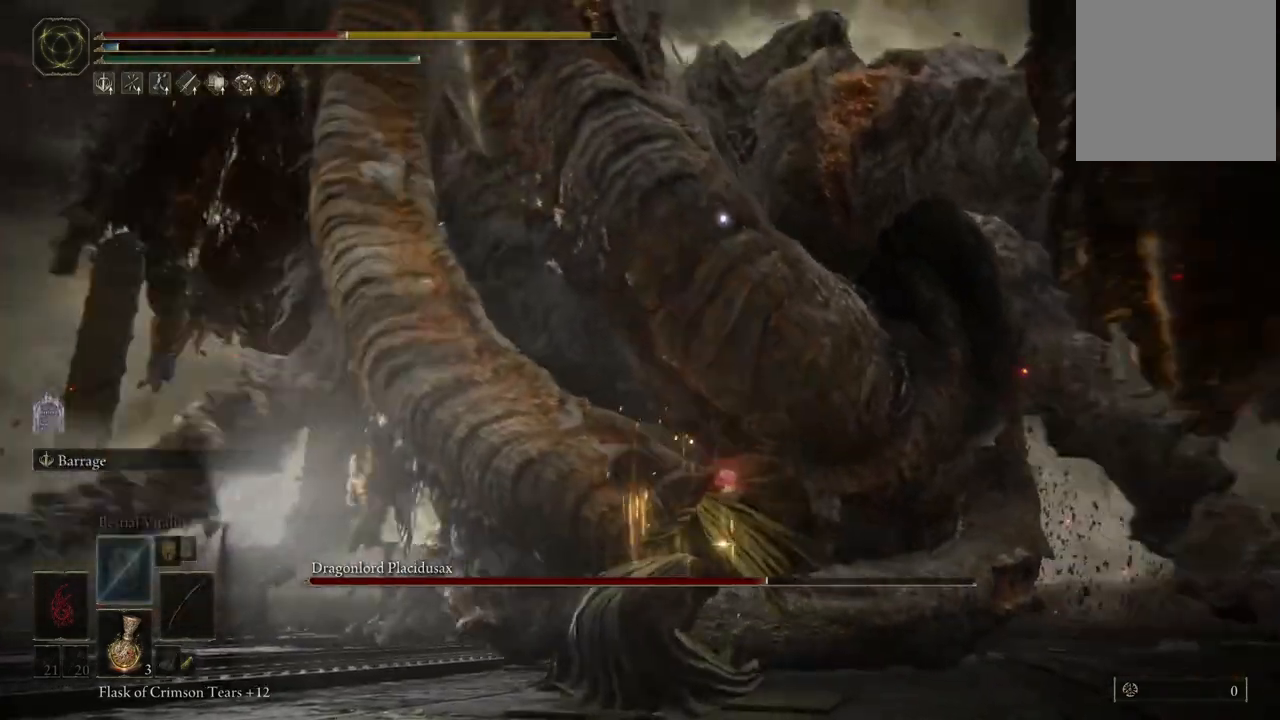
{"dt_ms": 500, "buttons": [], "left_stick": "down", "right_stick": "center", "events": [[33, "B", "up"]]}
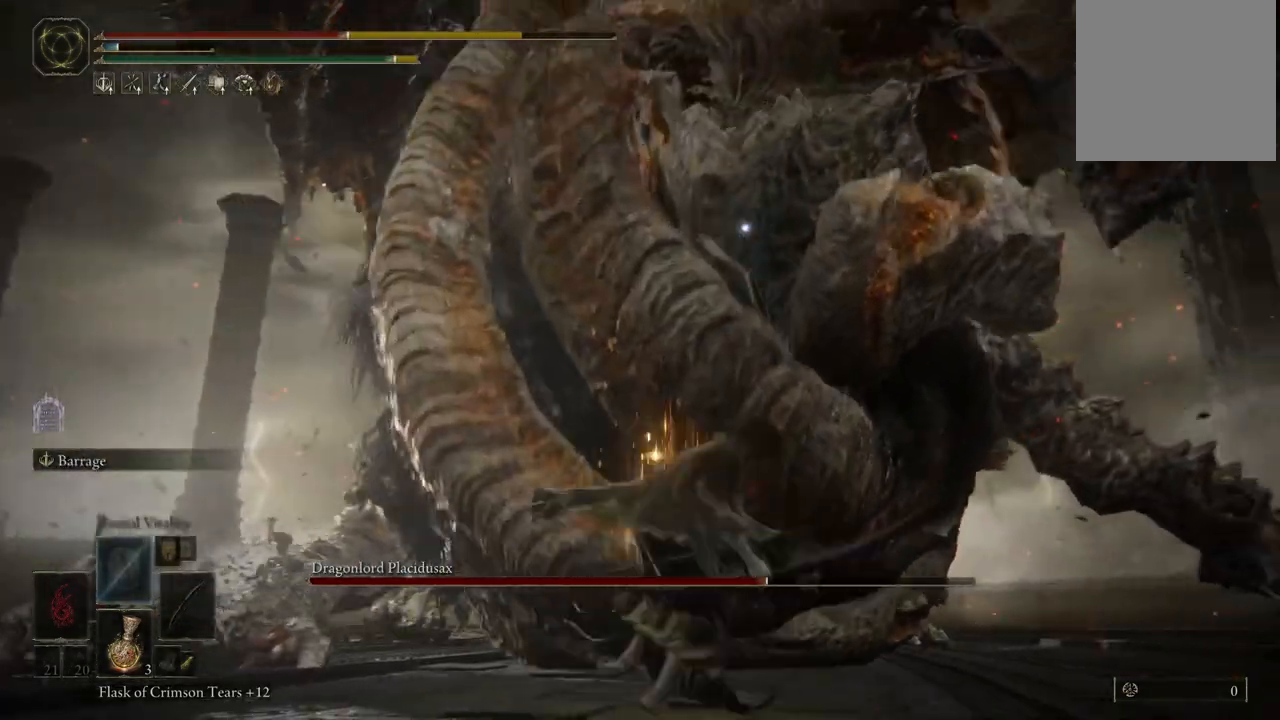
{"dt_ms": 500, "buttons": [], "left_stick": "center", "right_stick": "center", "events": [[33, "left_stick", "center"], [300, "DPAD_RIGHT", "down"], [417, "DPAD_RIGHT", "up"]]}
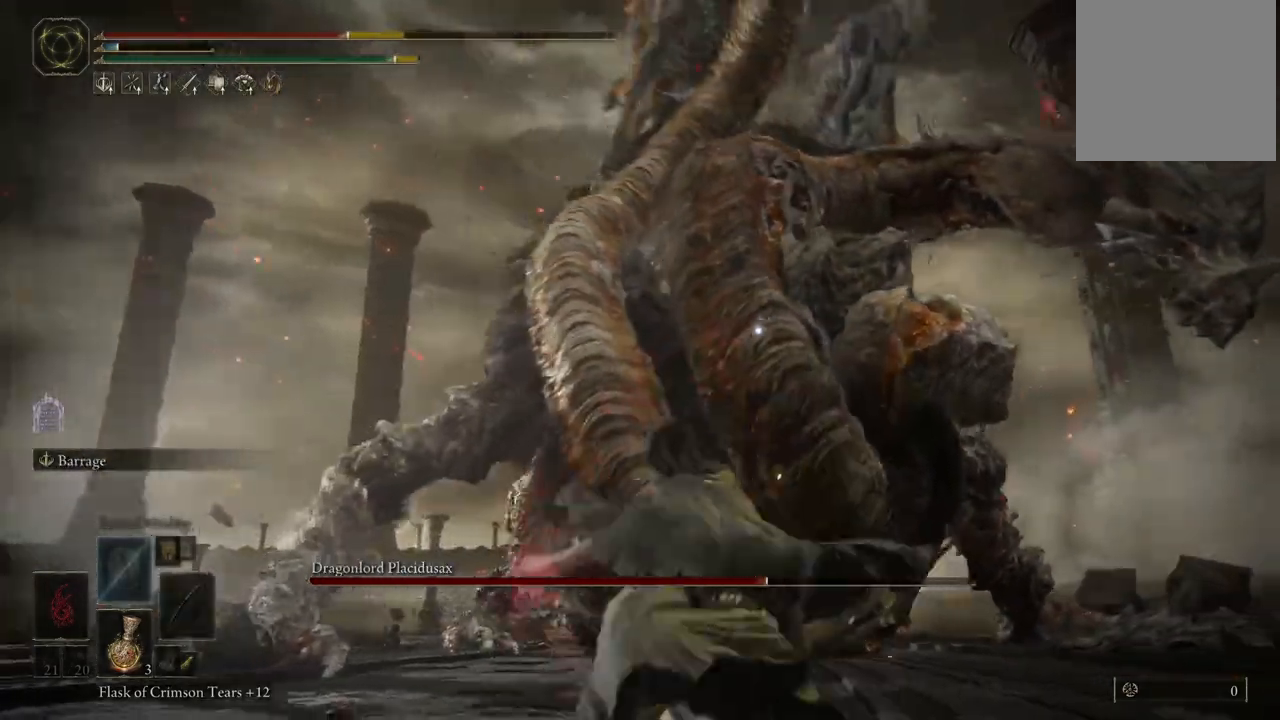
{"dt_ms": 500, "buttons": [], "left_stick": "down-left", "right_stick": "center", "events": [[100, "left_stick", "down-left"], [250, "B", "down"], [383, "B", "up"]]}
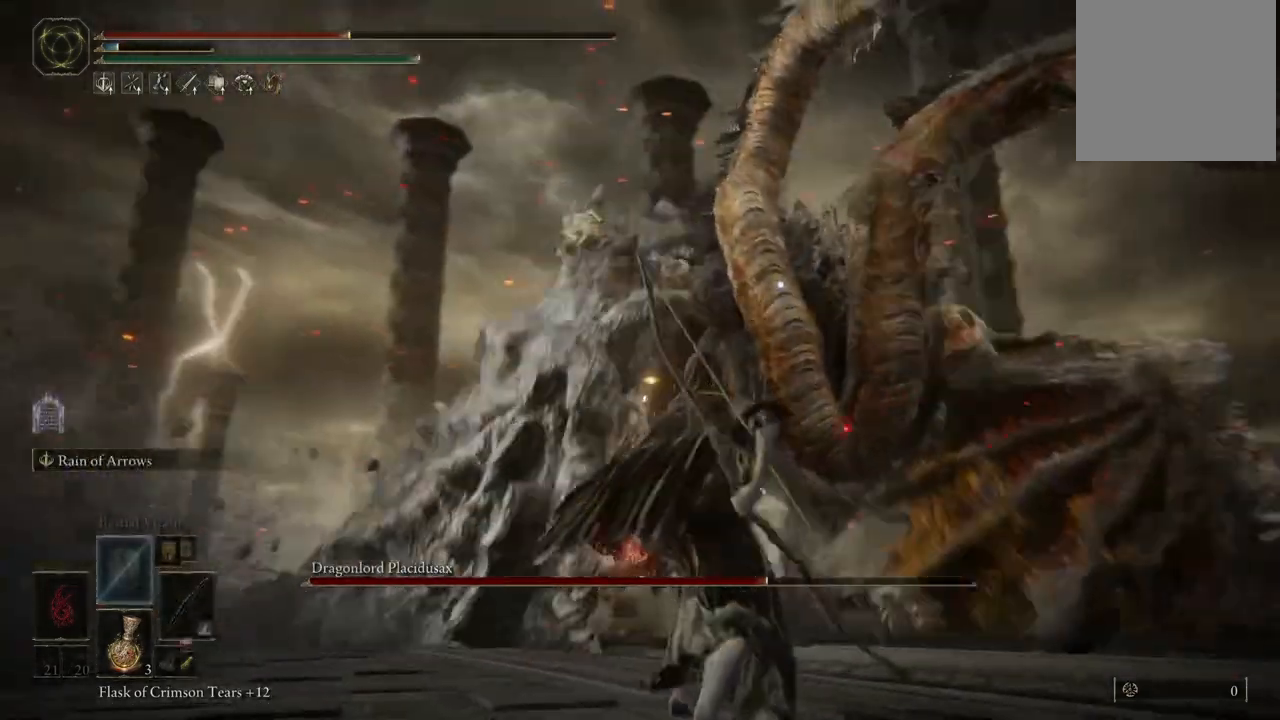
{"dt_ms": 500, "buttons": [], "left_stick": "down-left", "right_stick": "center", "events": []}
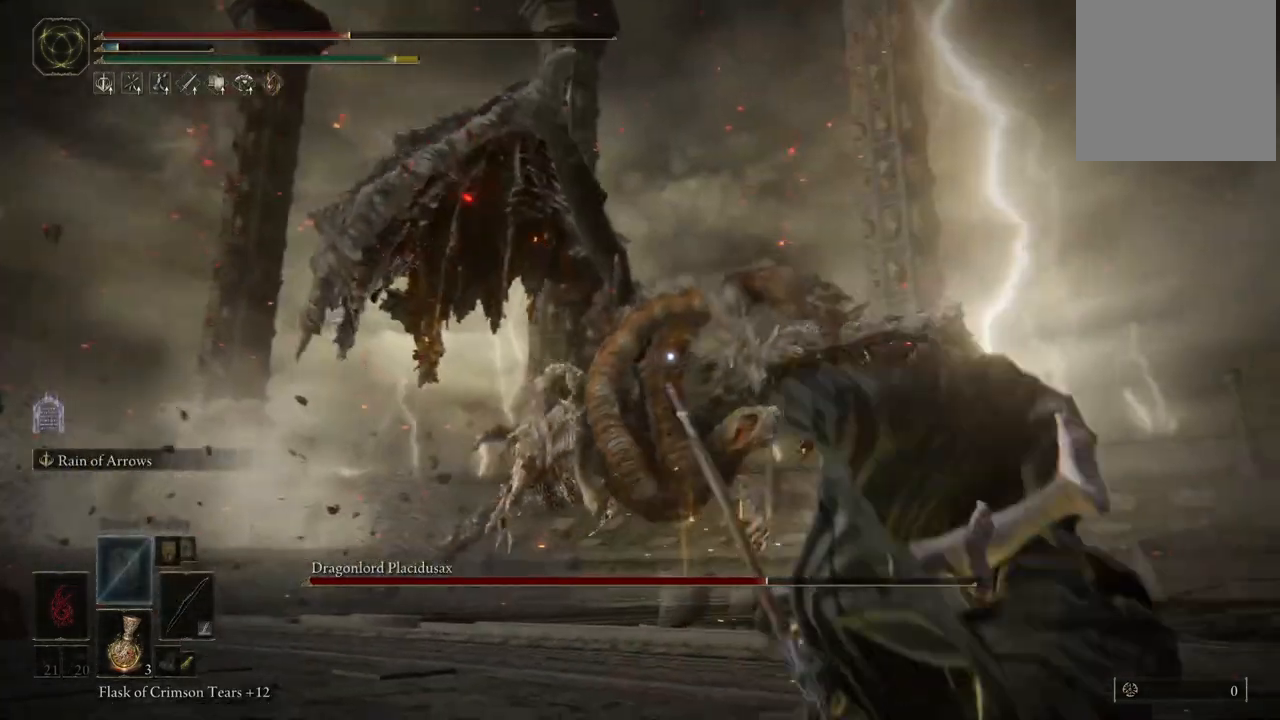
{"dt_ms": 500, "buttons": [], "left_stick": "down", "right_stick": "center", "events": [[117, "left_stick", "down"]]}